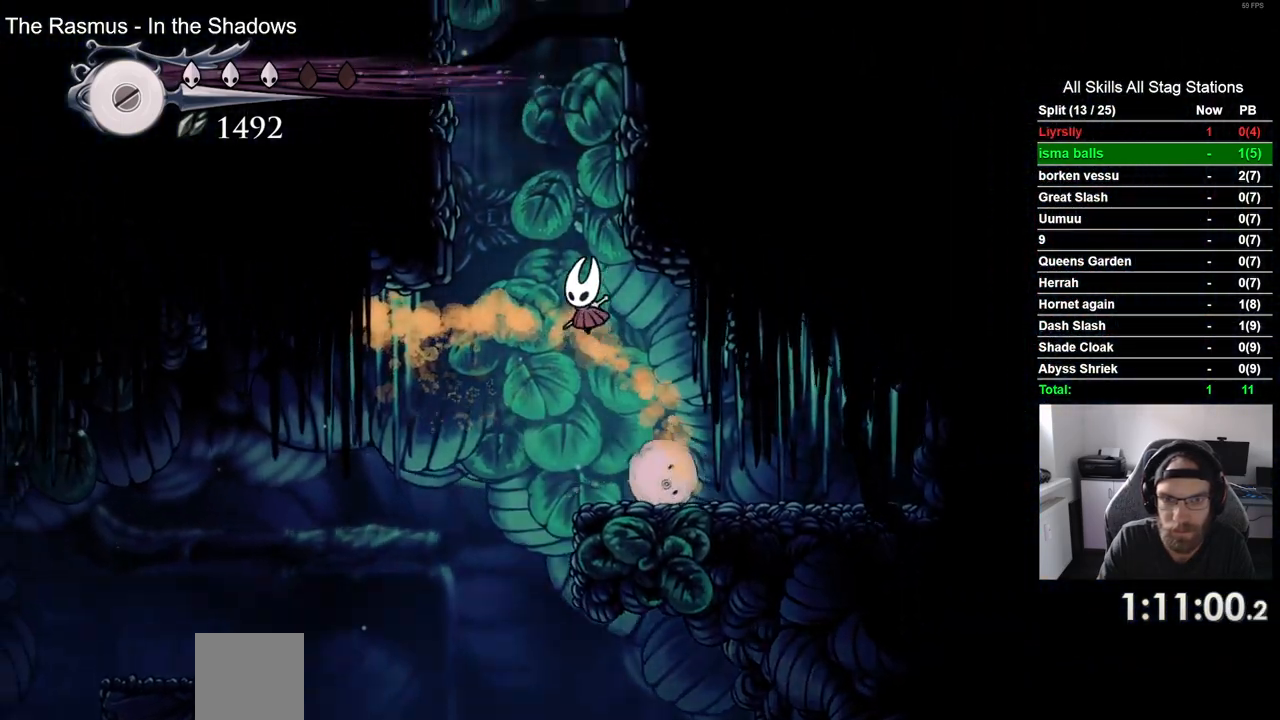
Gameplay with a controller (PlayStation layout); each line is a JSON object with the inputs held at the frame after it. "events" lists button and stick changes between this image and that frame as [ms after this image, input, new state], when the widget could be followed in between.
{"buttons": ["CROSS", "DPAD_RIGHT"], "left_stick": "center", "right_stick": "center", "events": [[50, "DPAD_RIGHT", "down"], [233, "CROSS", "up"], [300, "CROSS", "down"]]}
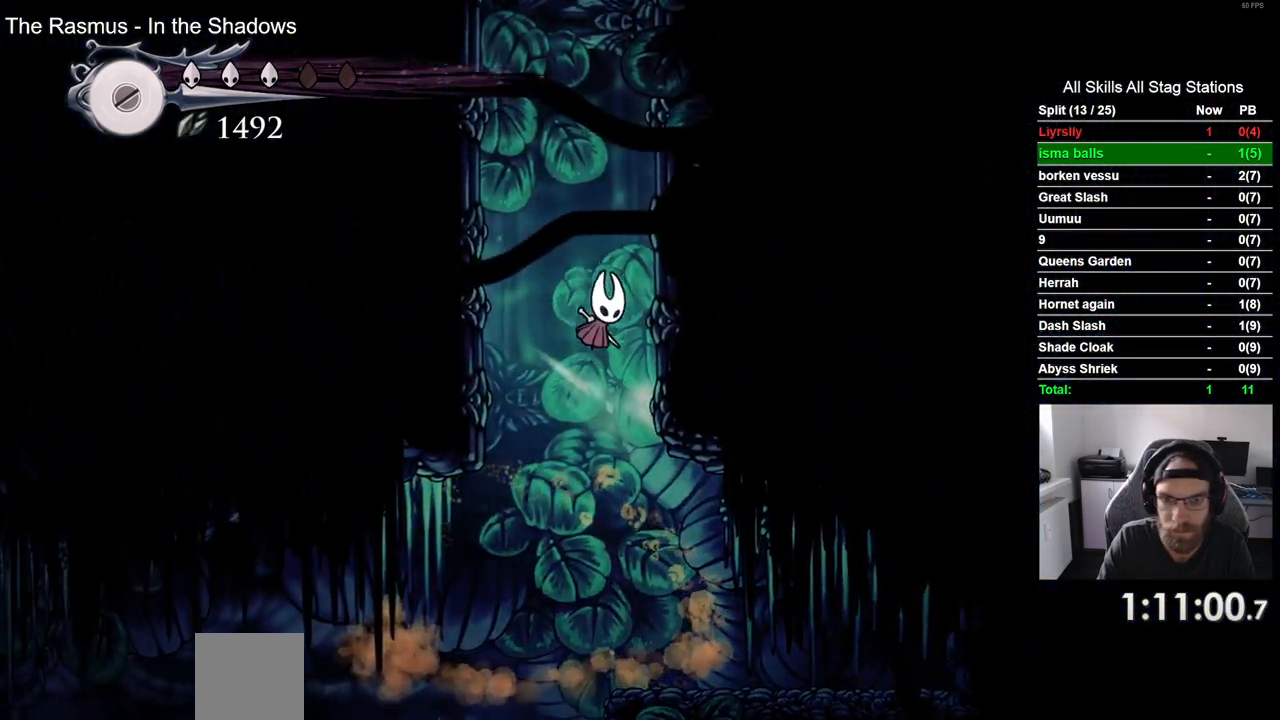
{"buttons": ["DPAD_RIGHT"], "left_stick": "center", "right_stick": "center", "events": [[83, "CROSS", "up"], [167, "CROSS", "down"], [450, "CROSS", "up"]]}
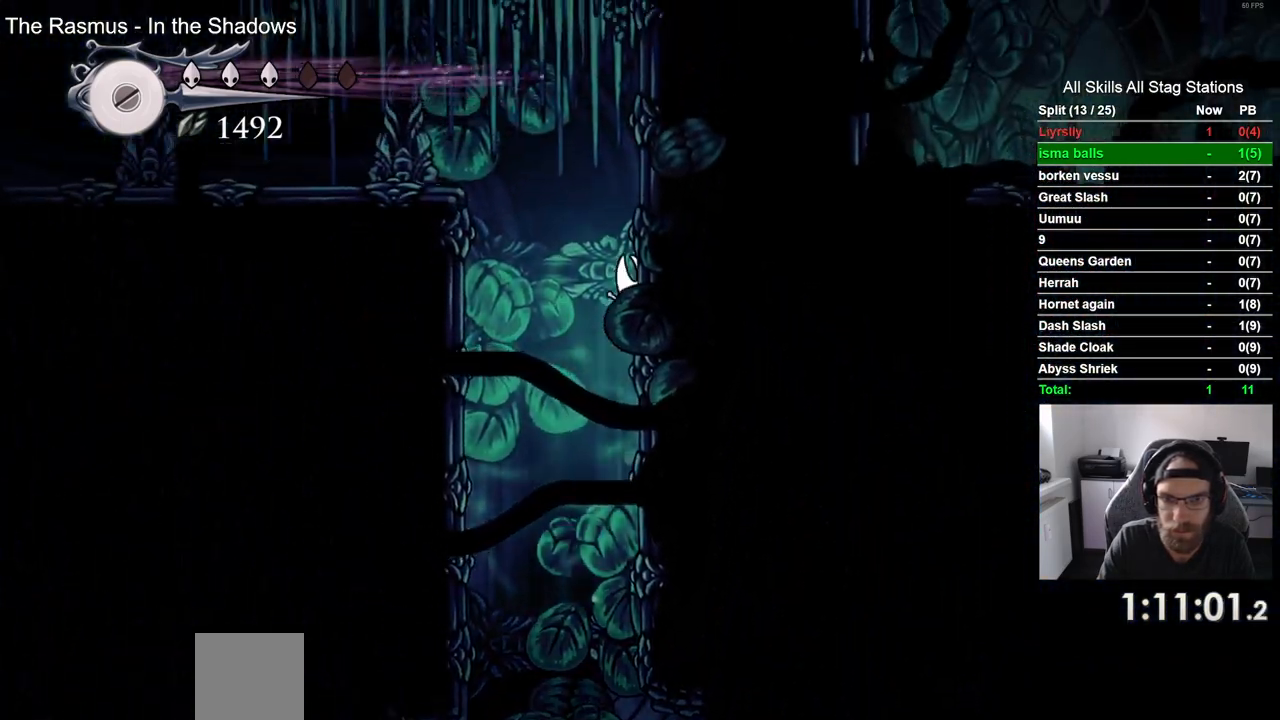
{"buttons": ["CROSS", "DPAD_LEFT"], "left_stick": "center", "right_stick": "center", "events": [[33, "CROSS", "down"], [233, "DPAD_RIGHT", "up"], [250, "DPAD_LEFT", "down"]]}
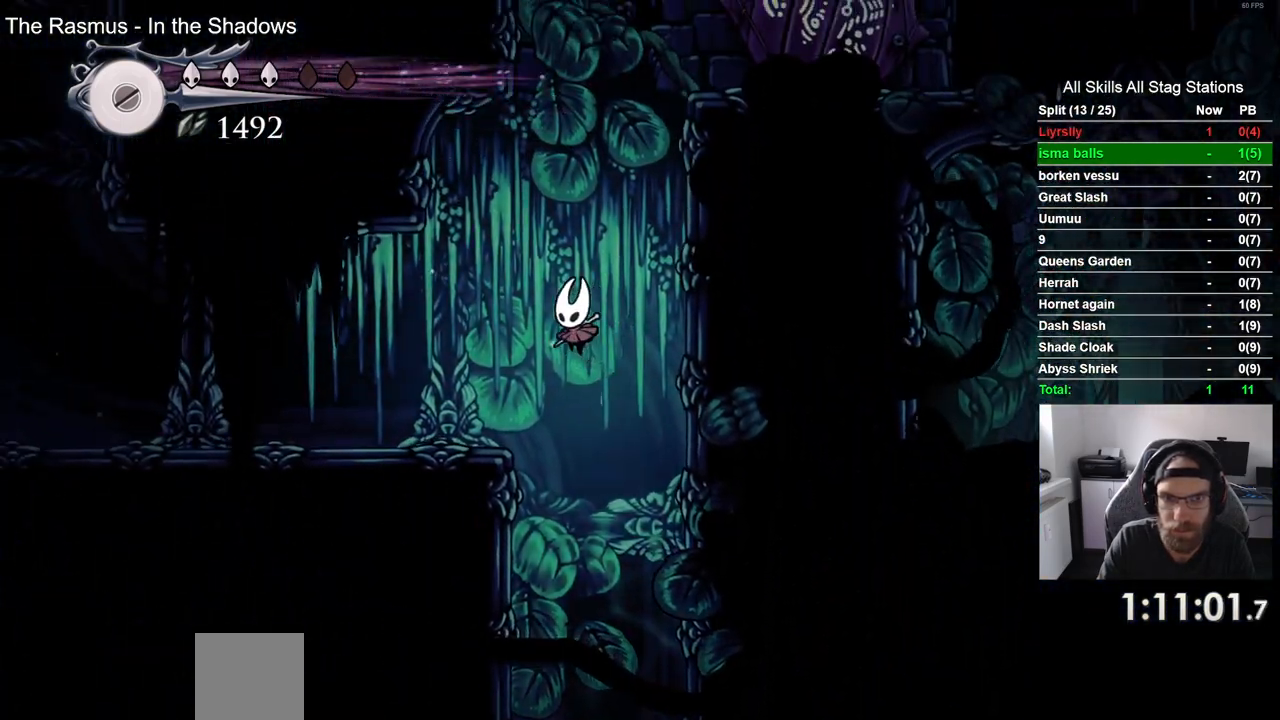
{"buttons": ["CROSS", "DPAD_RIGHT"], "left_stick": "center", "right_stick": "center", "events": [[67, "CROSS", "up"], [250, "DPAD_LEFT", "up"], [400, "CROSS", "down"], [433, "DPAD_RIGHT", "down"]]}
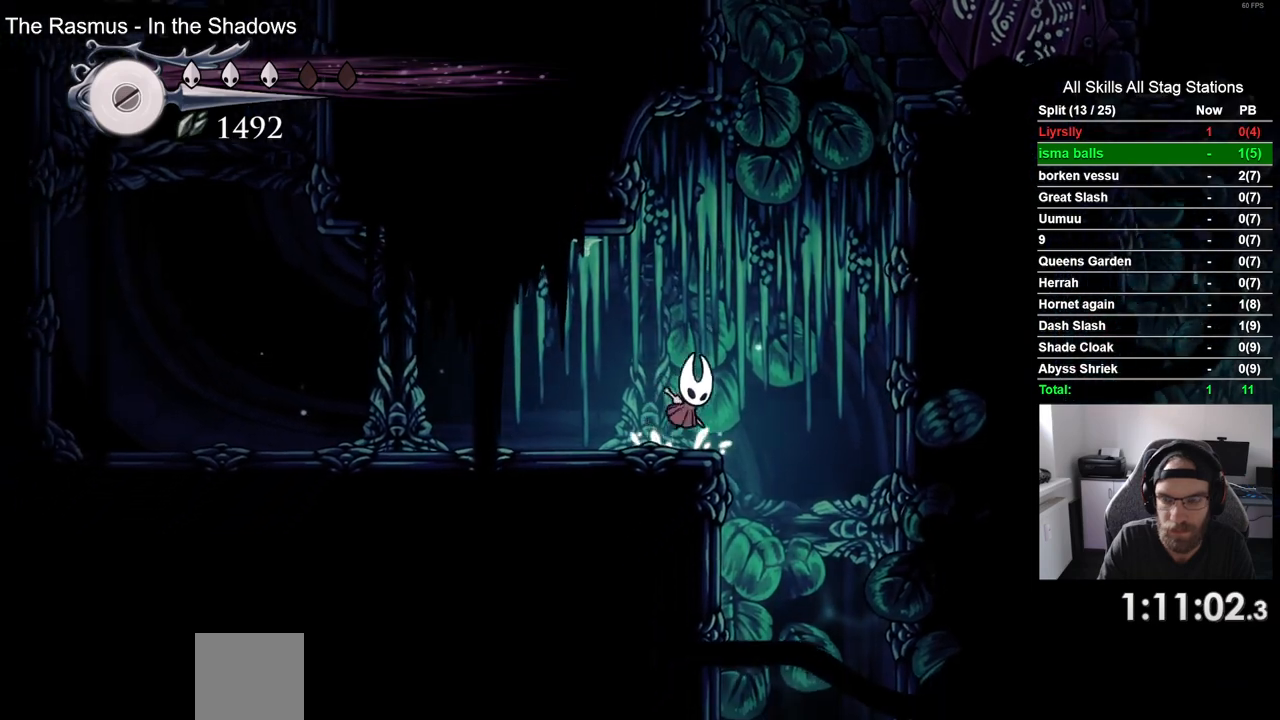
{"buttons": ["DPAD_RIGHT"], "left_stick": "center", "right_stick": "center", "events": [[467, "CROSS", "up"]]}
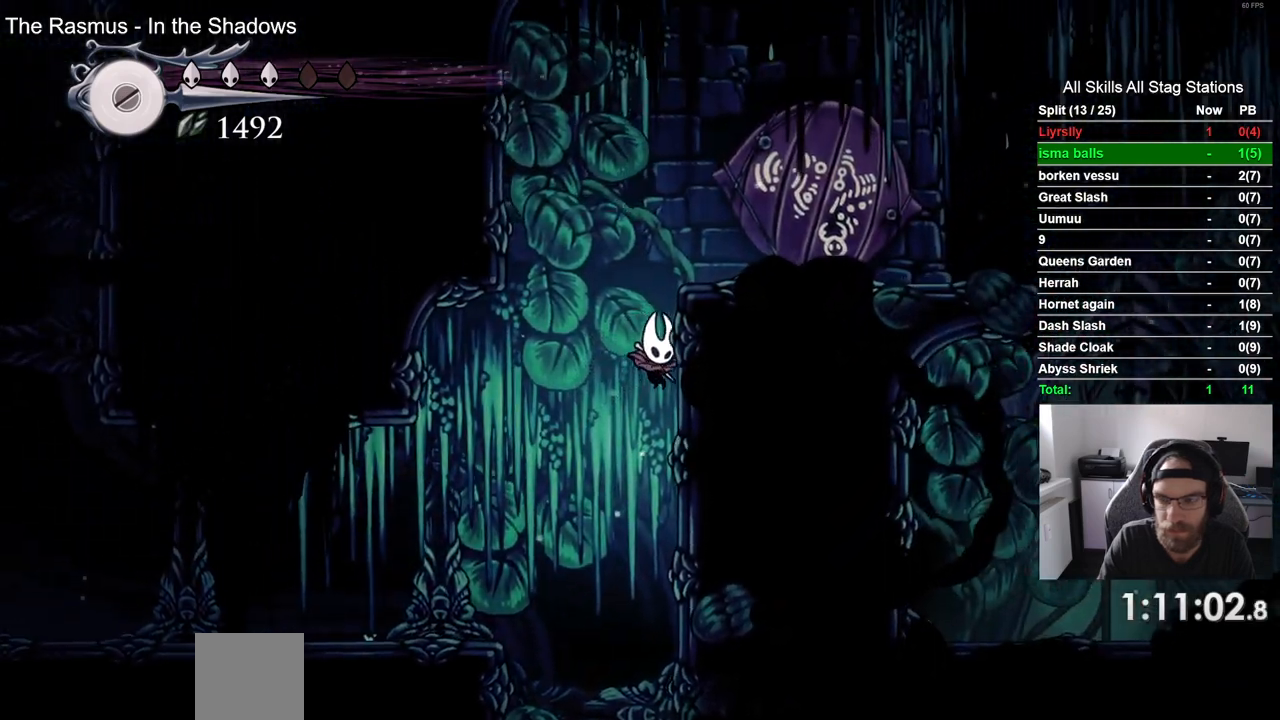
{"buttons": ["CROSS", "DPAD_RIGHT"], "left_stick": "center", "right_stick": "center", "events": [[133, "CROSS", "down"]]}
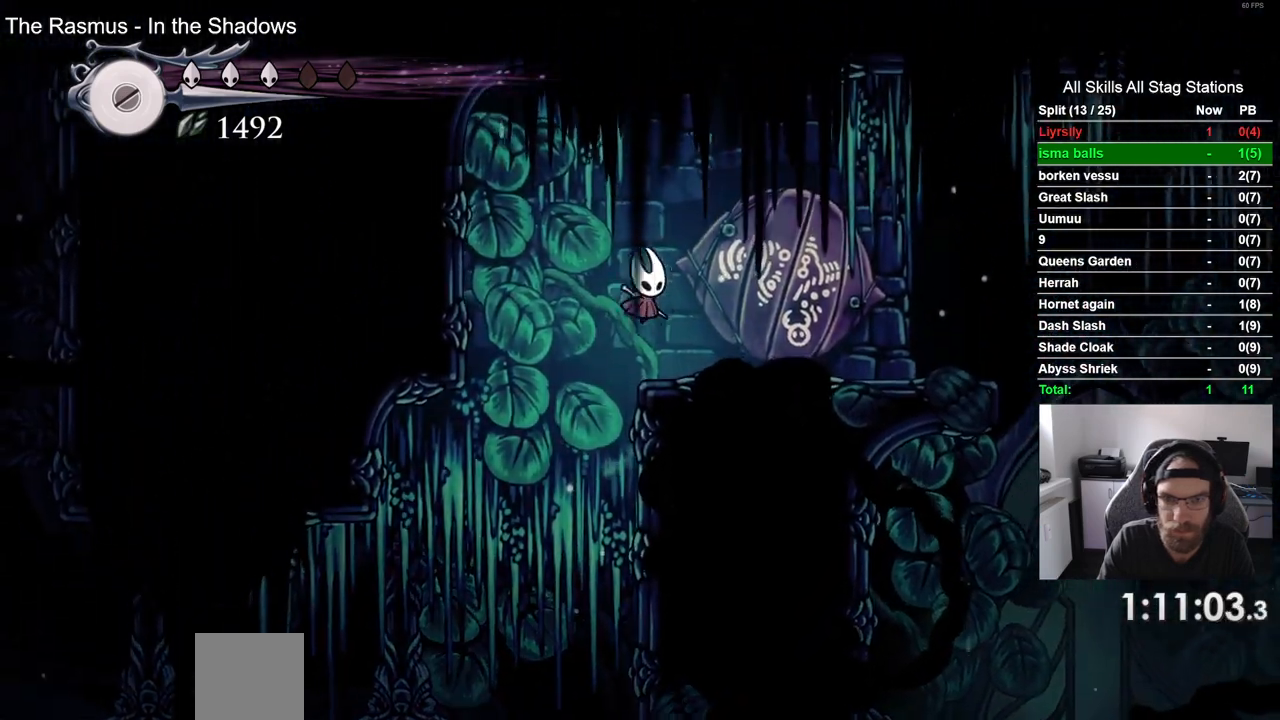
{"buttons": ["DPAD_RIGHT"], "left_stick": "center", "right_stick": "center", "events": [[17, "R2", "down"], [117, "CROSS", "up"], [217, "R2", "up"]]}
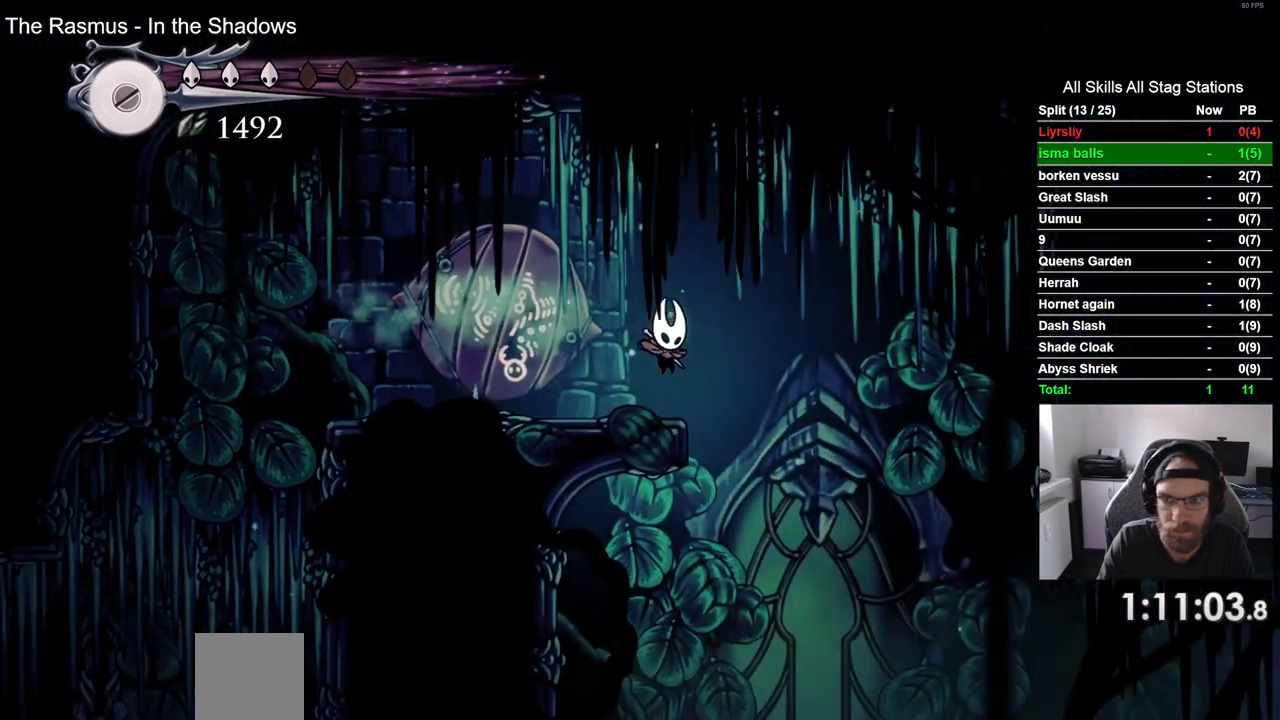
{"buttons": ["DPAD_RIGHT"], "left_stick": "center", "right_stick": "center", "events": []}
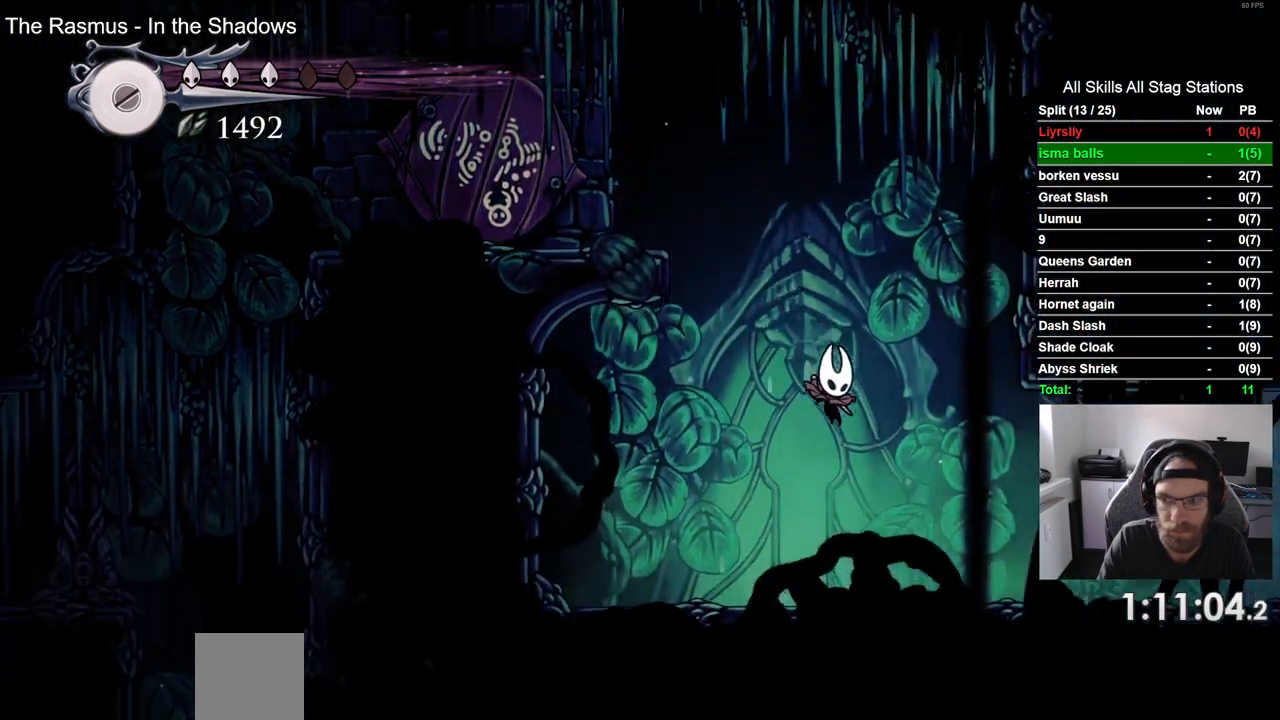
{"buttons": ["DPAD_RIGHT"], "left_stick": "center", "right_stick": "center", "events": [[117, "R2", "down"], [333, "R2", "up"]]}
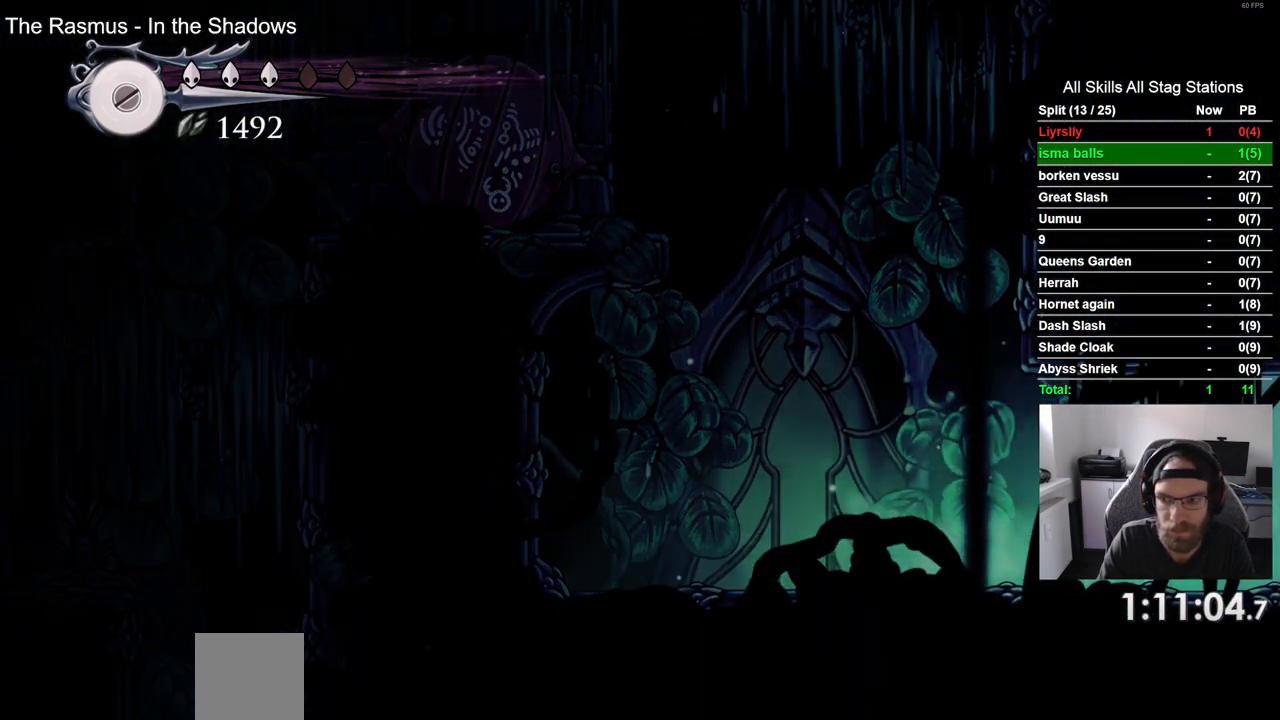
{"buttons": ["DPAD_RIGHT"], "left_stick": "center", "right_stick": "center", "events": [[117, "R2", "down"], [317, "R2", "up"]]}
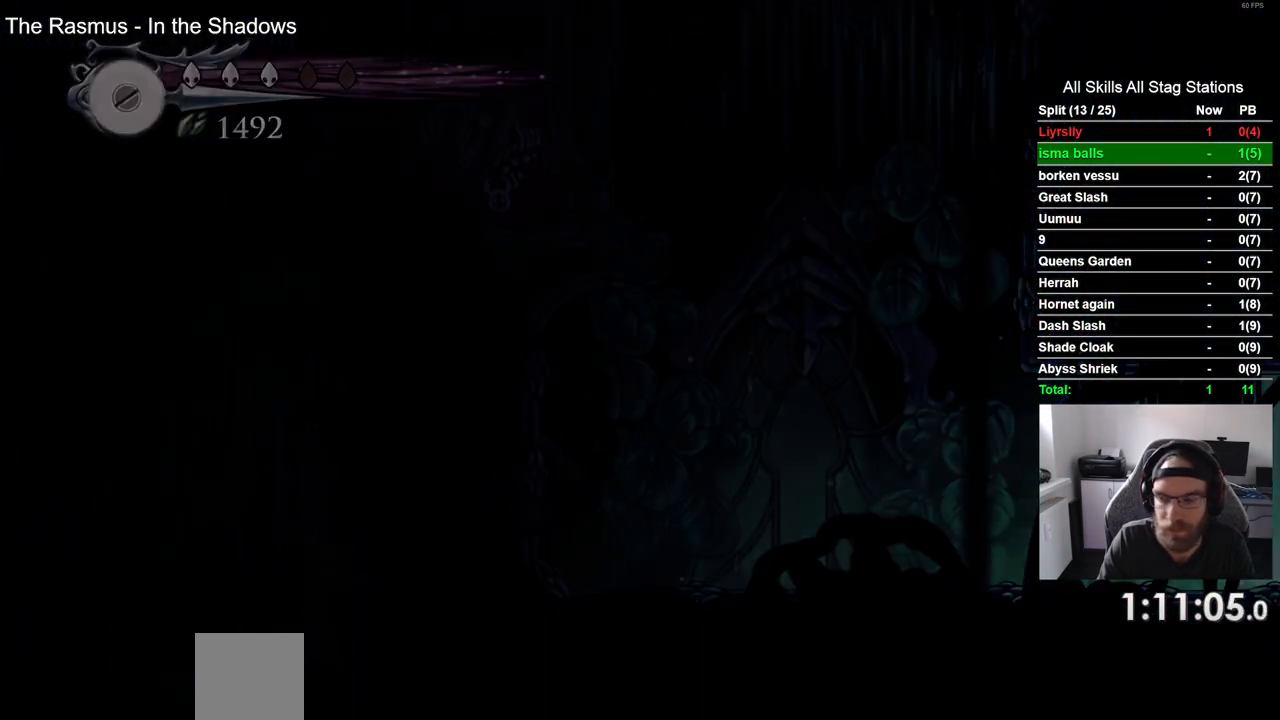
{"buttons": ["DPAD_RIGHT"], "left_stick": "center", "right_stick": "center", "events": [[50, "DPAD_RIGHT", "up"], [217, "DPAD_RIGHT", "down"]]}
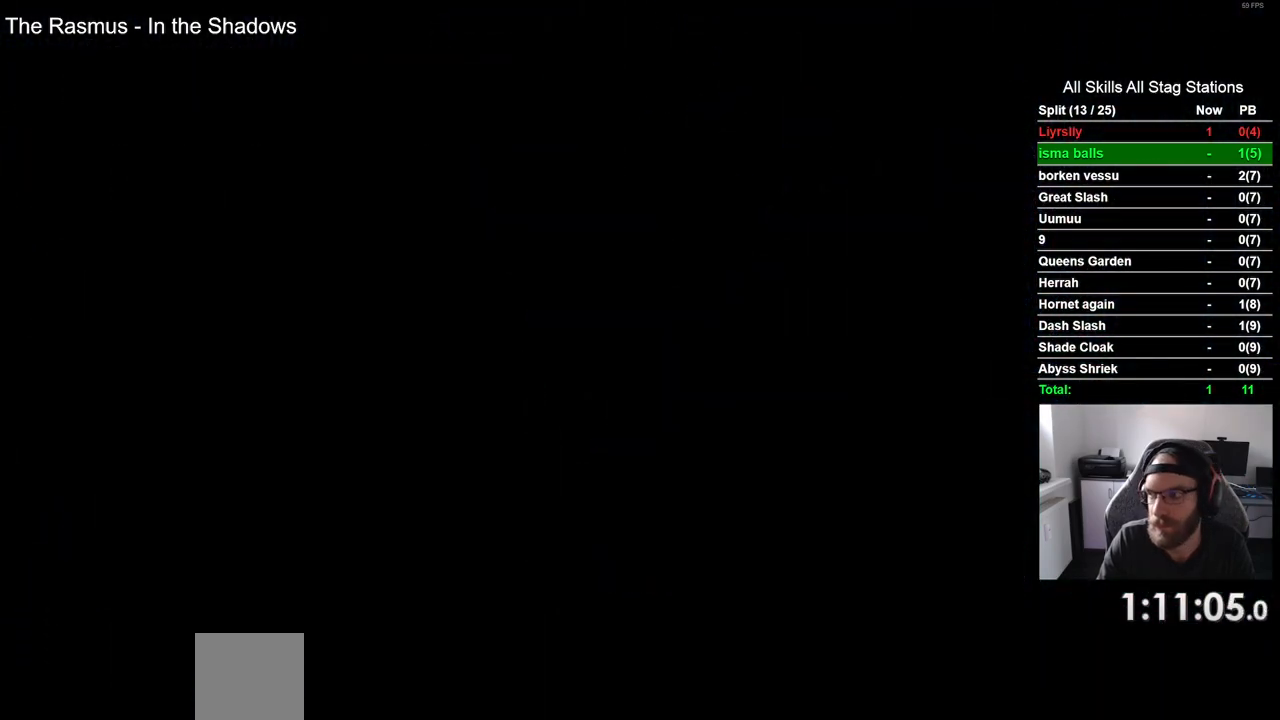
{"buttons": ["DPAD_RIGHT"], "left_stick": "center", "right_stick": "center", "events": []}
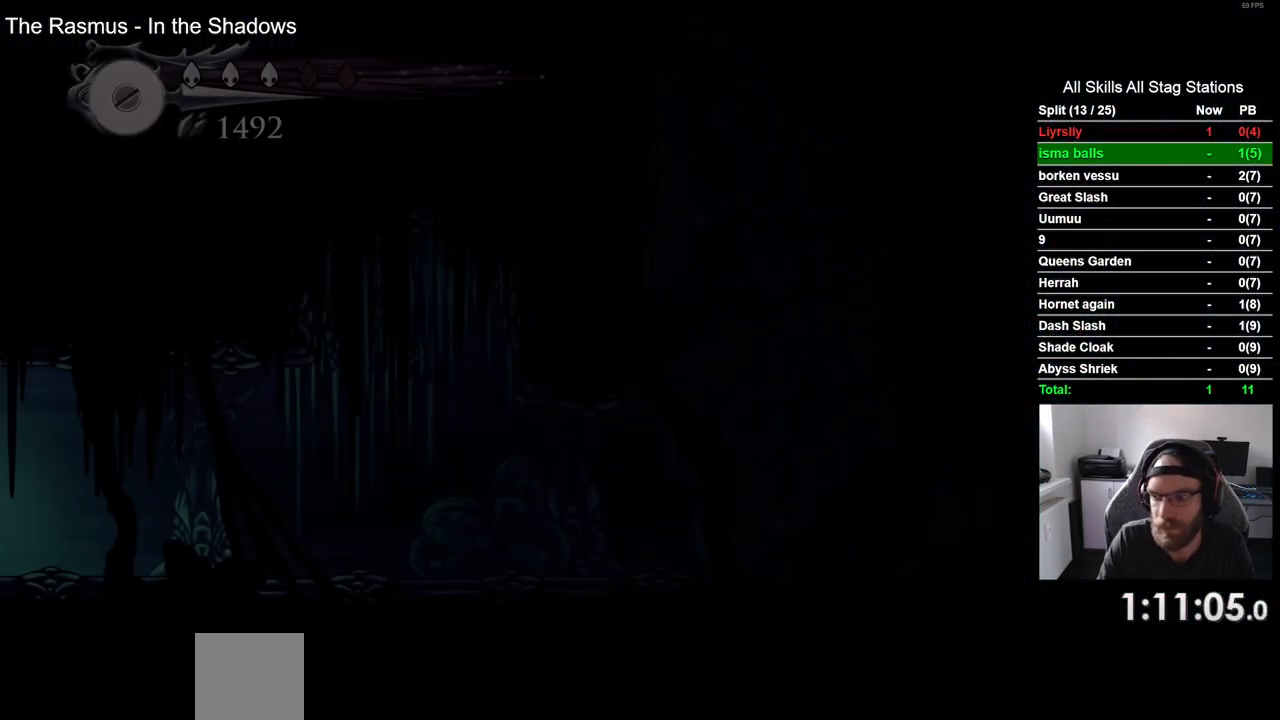
{"buttons": ["DPAD_RIGHT"], "left_stick": "center", "right_stick": "center", "events": []}
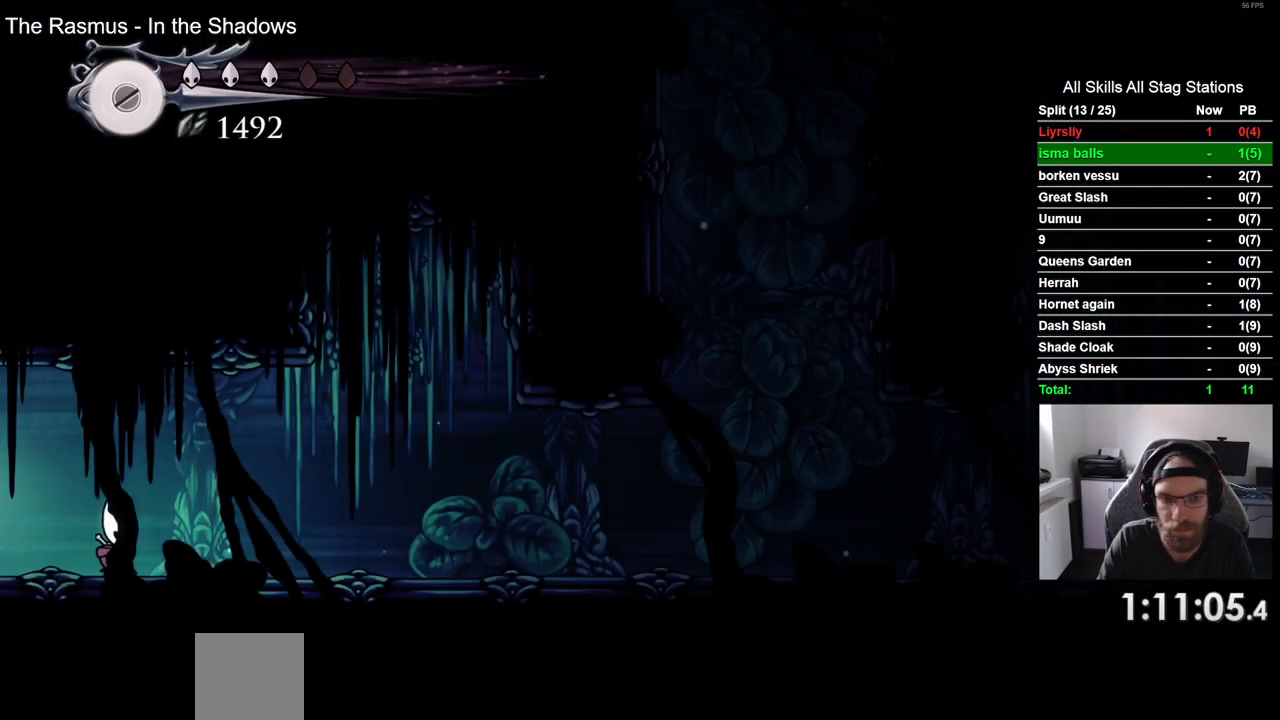
{"buttons": ["DPAD_RIGHT"], "left_stick": "center", "right_stick": "center", "events": [[50, "R2", "down"], [267, "R2", "up"]]}
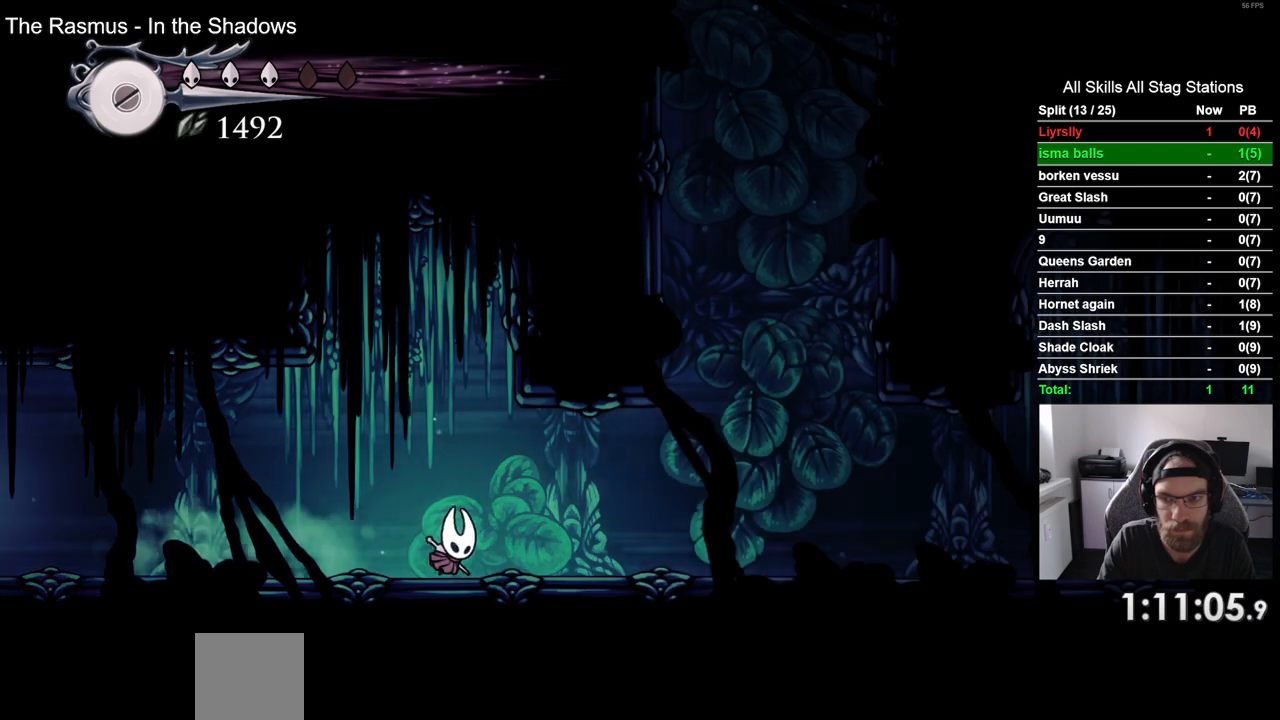
{"buttons": ["CROSS", "DPAD_RIGHT"], "left_stick": "center", "right_stick": "center", "events": [[50, "R2", "down"], [250, "R2", "up"], [383, "CROSS", "down"]]}
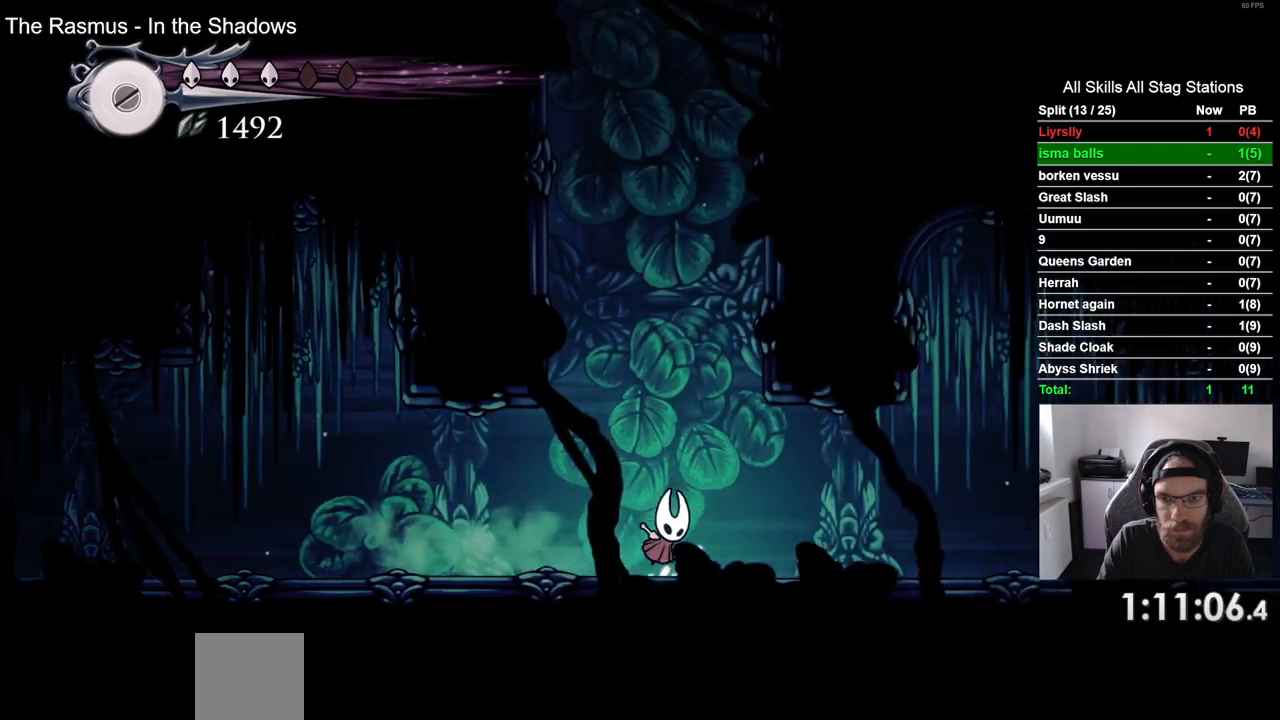
{"buttons": ["CROSS", "DPAD_RIGHT"], "left_stick": "center", "right_stick": "center", "events": [[383, "CROSS", "up"], [450, "CROSS", "down"]]}
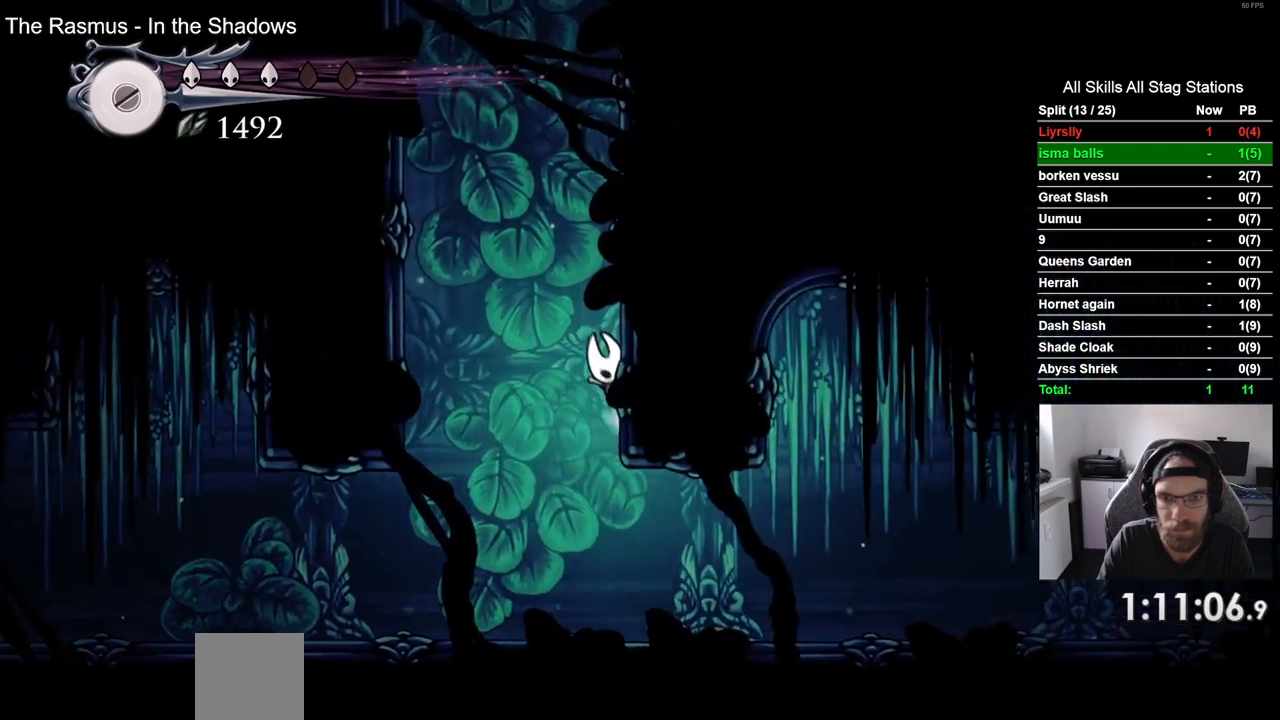
{"buttons": ["CROSS", "DPAD_RIGHT"], "left_stick": "center", "right_stick": "center", "events": [[233, "CROSS", "up"], [283, "CROSS", "down"]]}
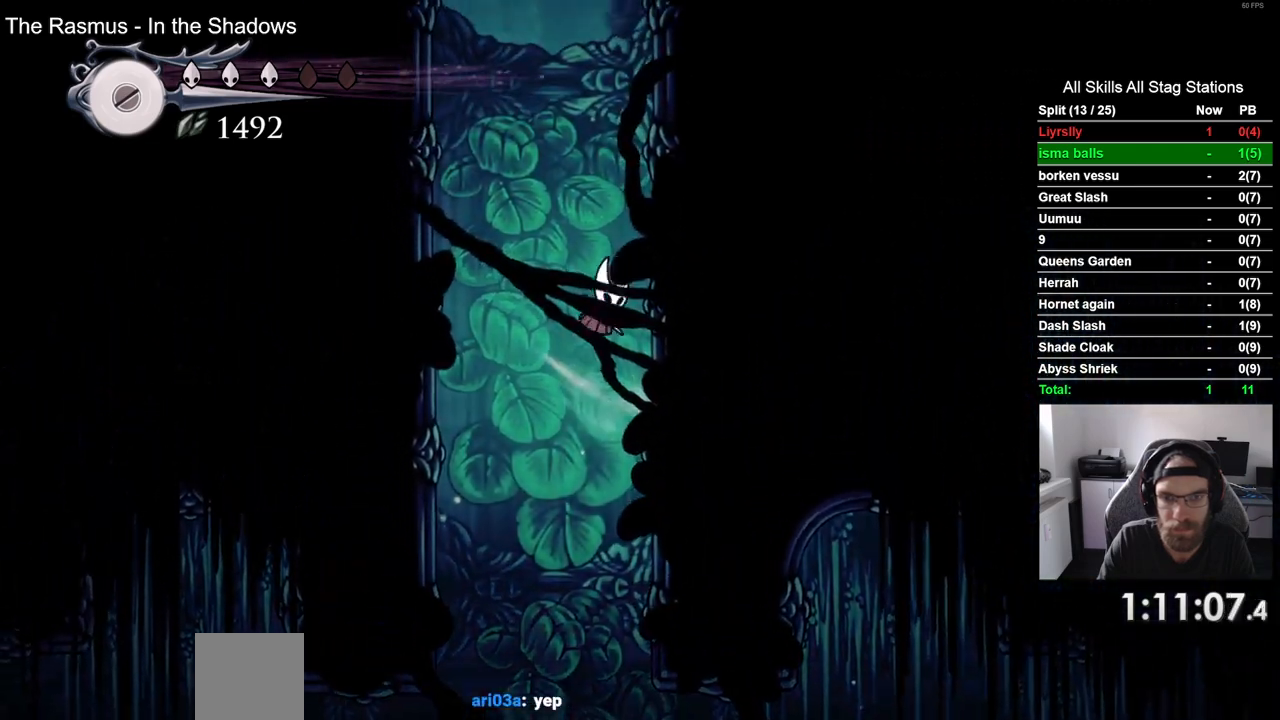
{"buttons": ["DPAD_RIGHT"], "left_stick": "center", "right_stick": "center", "events": [[83, "CROSS", "up"], [167, "CROSS", "down"], [433, "CROSS", "up"]]}
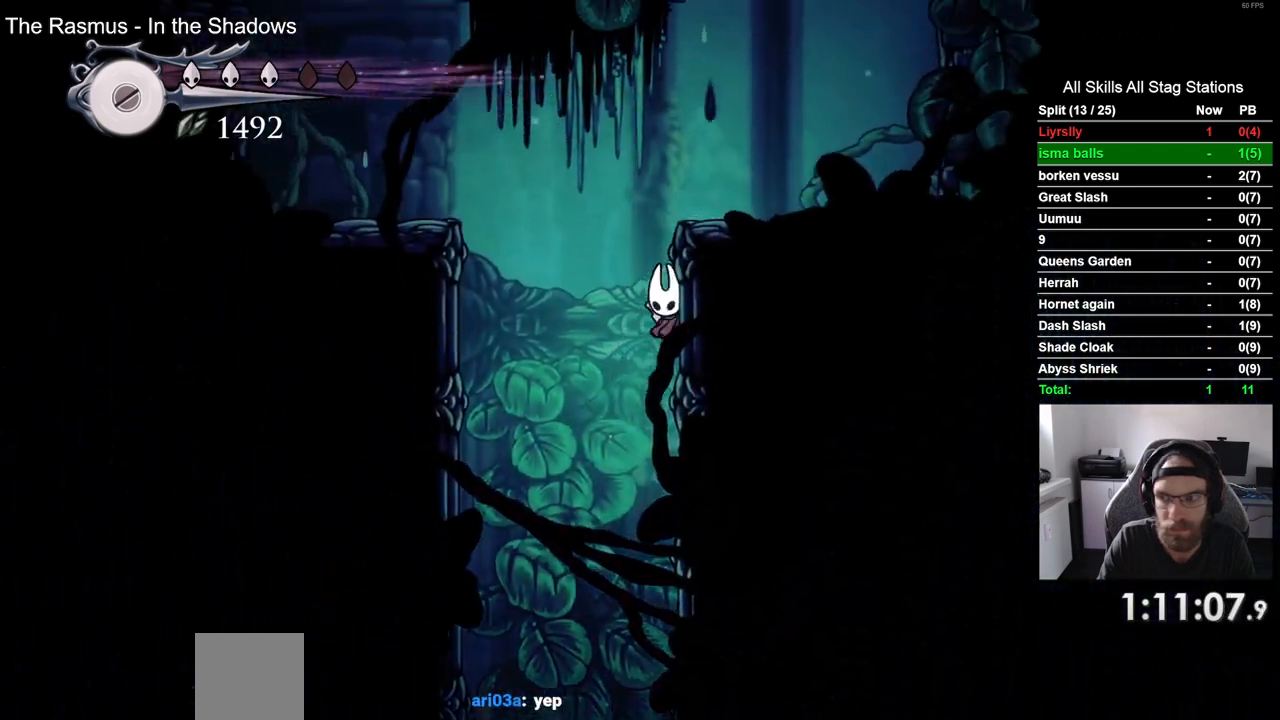
{"buttons": ["DPAD_RIGHT"], "left_stick": "center", "right_stick": "center", "events": [[17, "CROSS", "down"], [367, "CROSS", "up"]]}
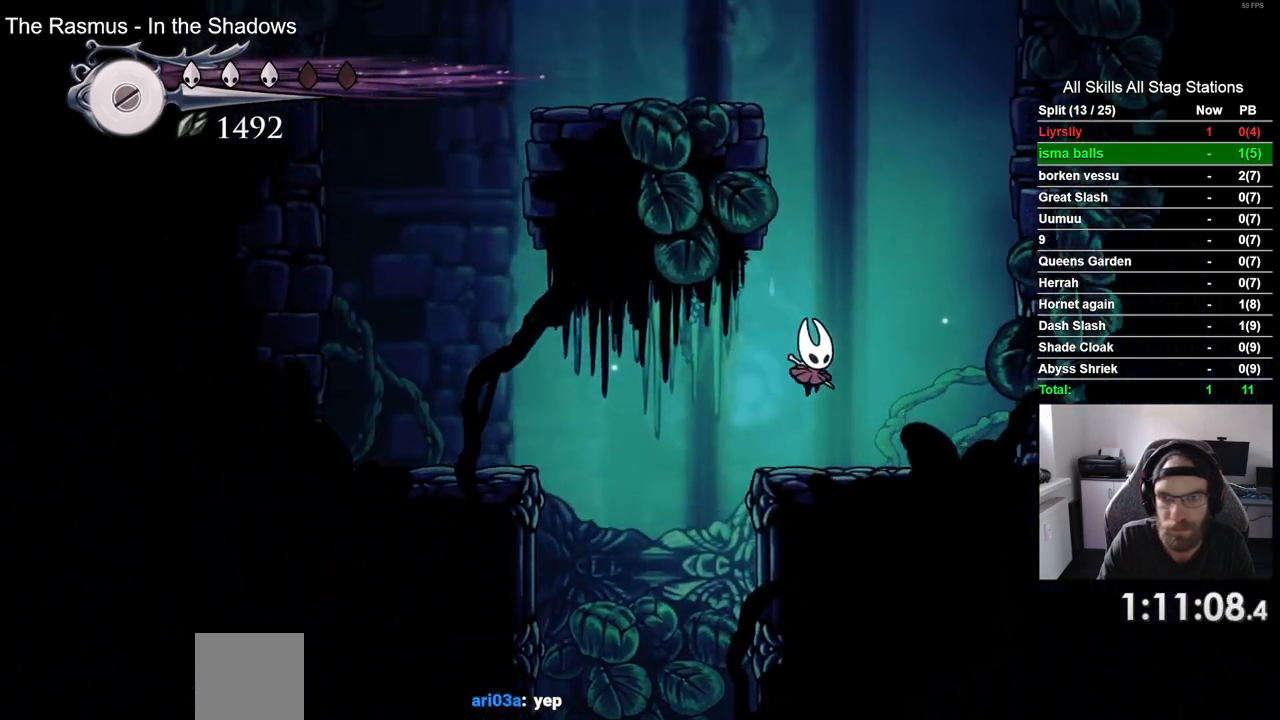
{"buttons": ["CROSS", "DPAD_LEFT"], "left_stick": "center", "right_stick": "center", "events": [[167, "CROSS", "down"], [317, "DPAD_LEFT", "down"], [317, "DPAD_RIGHT", "up"]]}
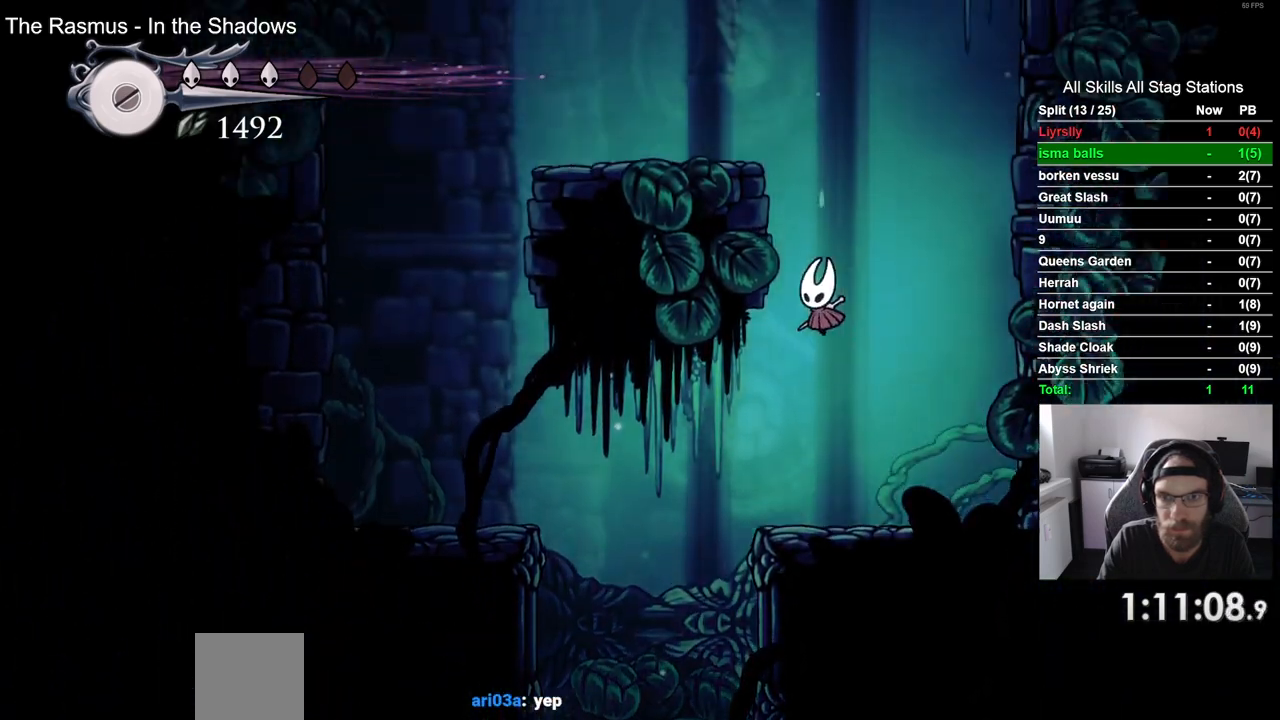
{"buttons": ["DPAD_RIGHT"], "left_stick": "center", "right_stick": "center", "events": [[50, "DPAD_UP", "down"], [100, "DPAD_LEFT", "up"], [133, "DPAD_UP", "up"], [183, "CROSS", "up"], [283, "DPAD_RIGHT", "down"]]}
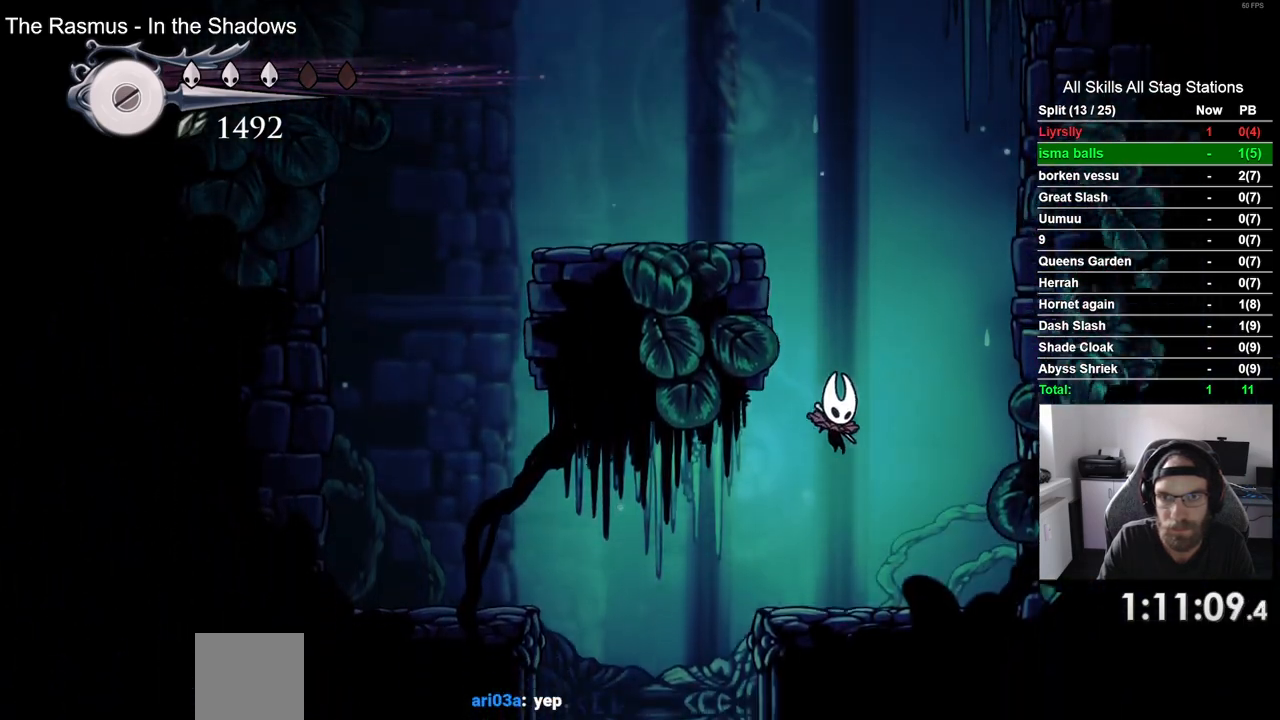
{"buttons": [], "left_stick": "center", "right_stick": "center", "events": [[400, "DPAD_RIGHT", "up"]]}